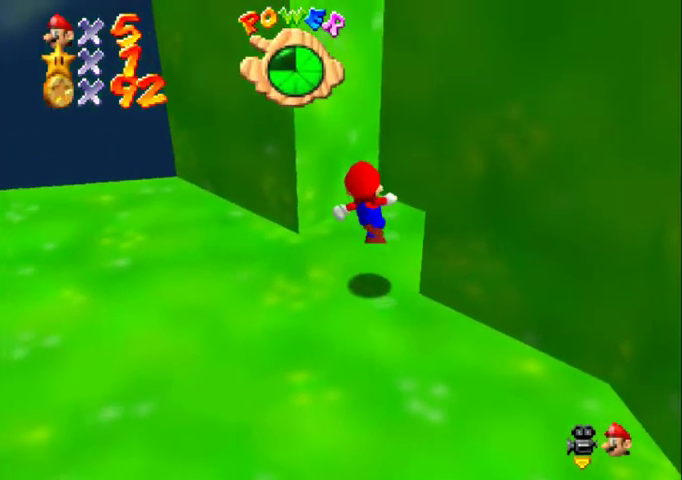
Gameplay with a controller (Nintendo layout); each line is a JSON object with the inputs held at the frame after it. "events" lists button and stick changes between this image and that frame as [ms after this image, input, new state], when the widget could be followed in between. Not read: L3 R3.
{"buttons": [], "left_stick": "up-left", "events": [[100, "A", "up"], [100, "C_DOWN", "down"], [133, "C_LEFT", "down"], [133, "left_stick", "up"], [200, "C_DOWN", "up"], [200, "C_LEFT", "up"], [267, "C_DOWN", "down"], [267, "C_LEFT", "down"], [400, "C_DOWN", "up"], [400, "C_LEFT", "up"], [400, "left_stick", "up-left"]]}
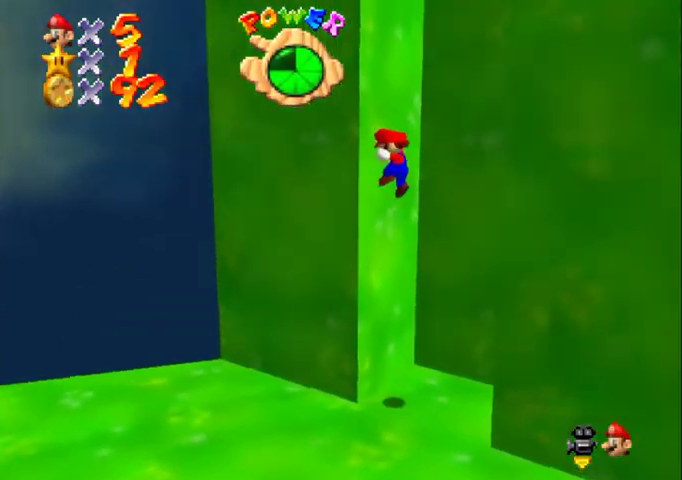
{"buttons": ["A"], "left_stick": "down-left", "events": [[33, "A", "down"], [67, "left_stick", "right"], [133, "left_stick", "down-right"], [267, "A", "up"], [367, "A", "down"], [367, "left_stick", "down-left"]]}
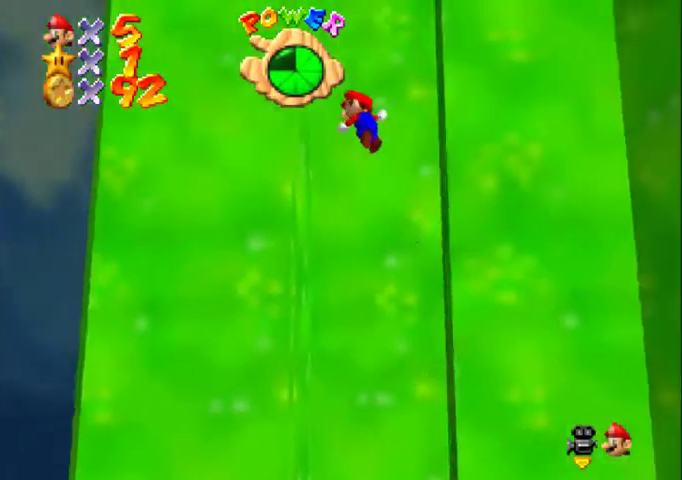
{"buttons": [], "left_stick": "right", "events": [[67, "A", "up"], [67, "left_stick", "left"], [200, "A", "down"], [200, "left_stick", "down-right"], [333, "A", "up"], [400, "left_stick", "right"]]}
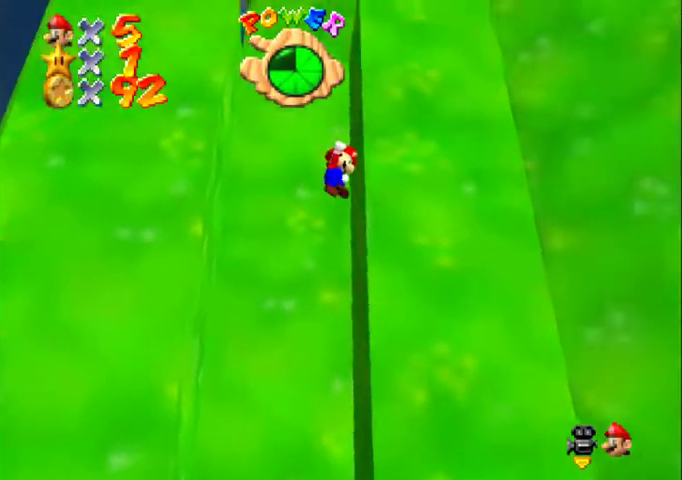
{"buttons": [], "left_stick": "right", "events": [[33, "A", "down"], [33, "left_stick", "left"], [133, "A", "up"], [333, "A", "down"], [333, "left_stick", "right"], [433, "A", "up"]]}
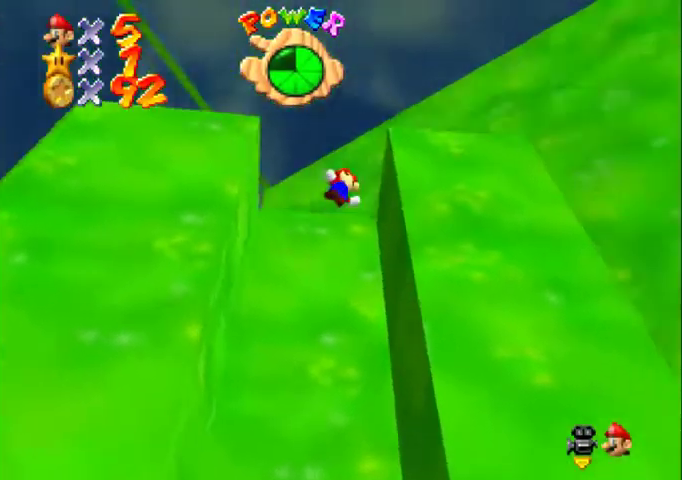
{"buttons": ["A"], "left_stick": "up", "events": [[167, "A", "down"], [467, "left_stick", "up"]]}
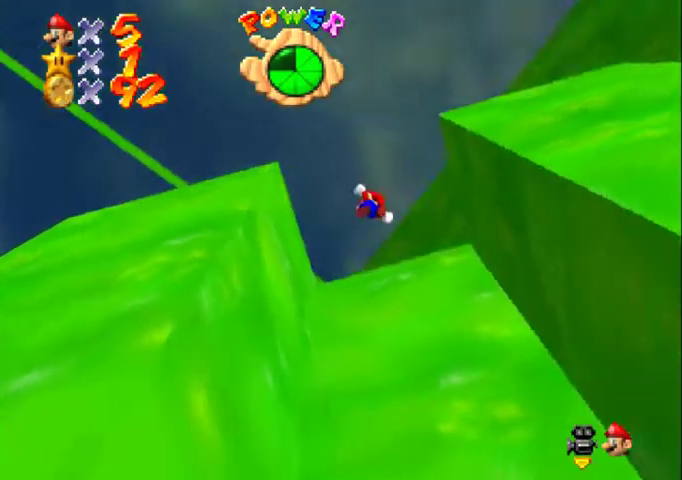
{"buttons": [], "left_stick": "down-left", "events": [[67, "left_stick", "up-left"], [133, "left_stick", "center"], [167, "A", "up"], [200, "left_stick", "left"], [267, "C_UP", "down"], [333, "C_UP", "up"], [333, "left_stick", "down-left"]]}
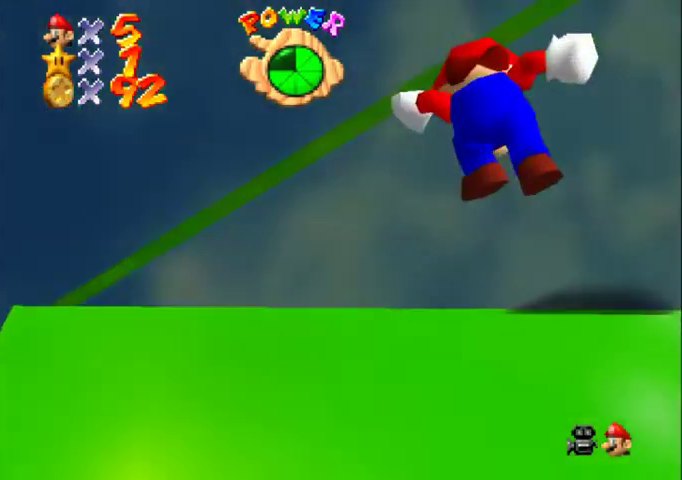
{"buttons": [], "left_stick": "center", "events": [[67, "left_stick", "left"], [167, "left_stick", "center"]]}